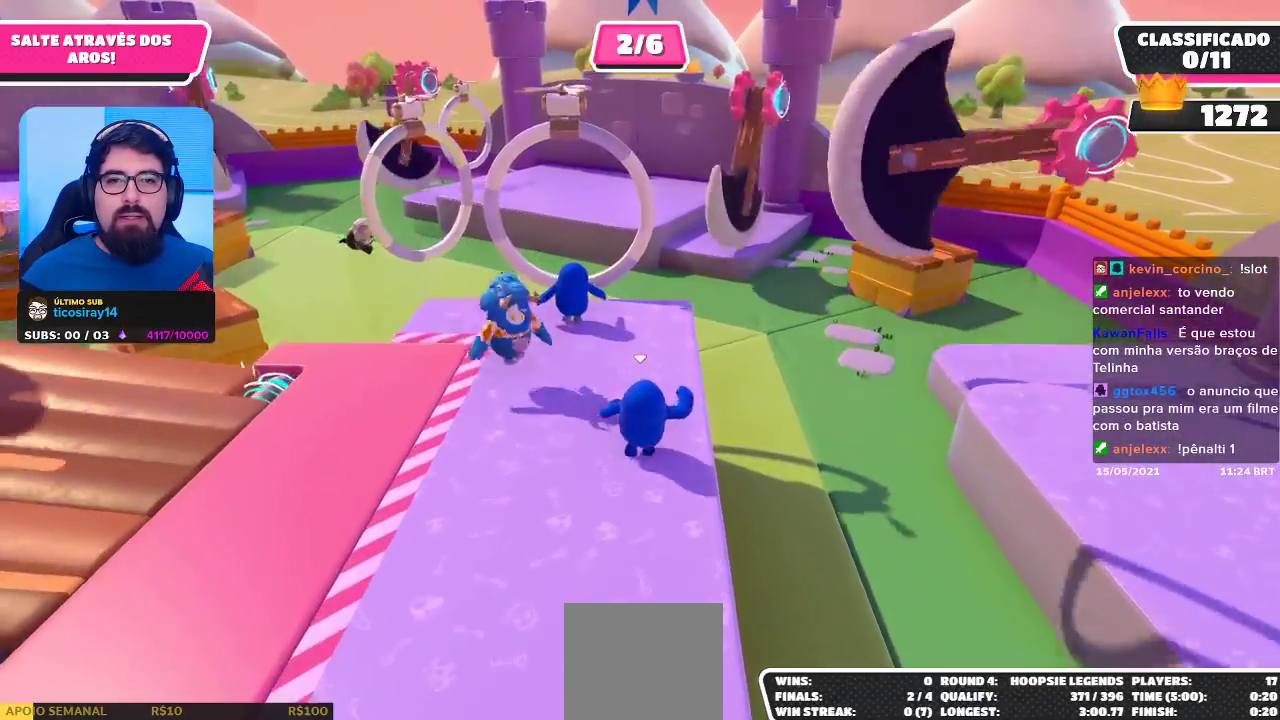
Gameplay with a controller (Xbox layout); each line is a JSON object with the inputs held at the frame after it. "events" lists button and stick changes between this image and that frame as [ms after this image, input, new state], when the widget could be followed in between.
{"buttons": [], "left_stick": "up-left", "right_stick": "center", "events": [[150, "left_stick", "up-left"], [317, "right_stick", "down-left"], [433, "right_stick", "center"]]}
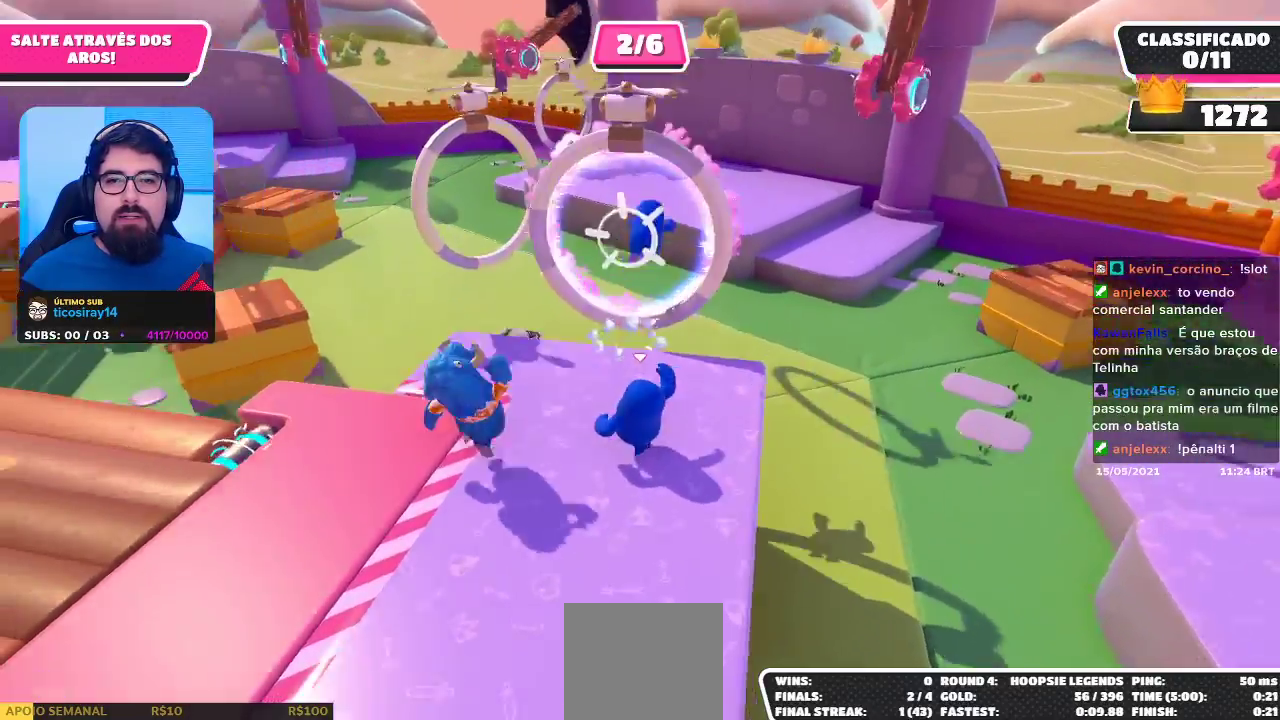
{"buttons": [], "left_stick": "up", "right_stick": "center", "events": [[483, "left_stick", "up"]]}
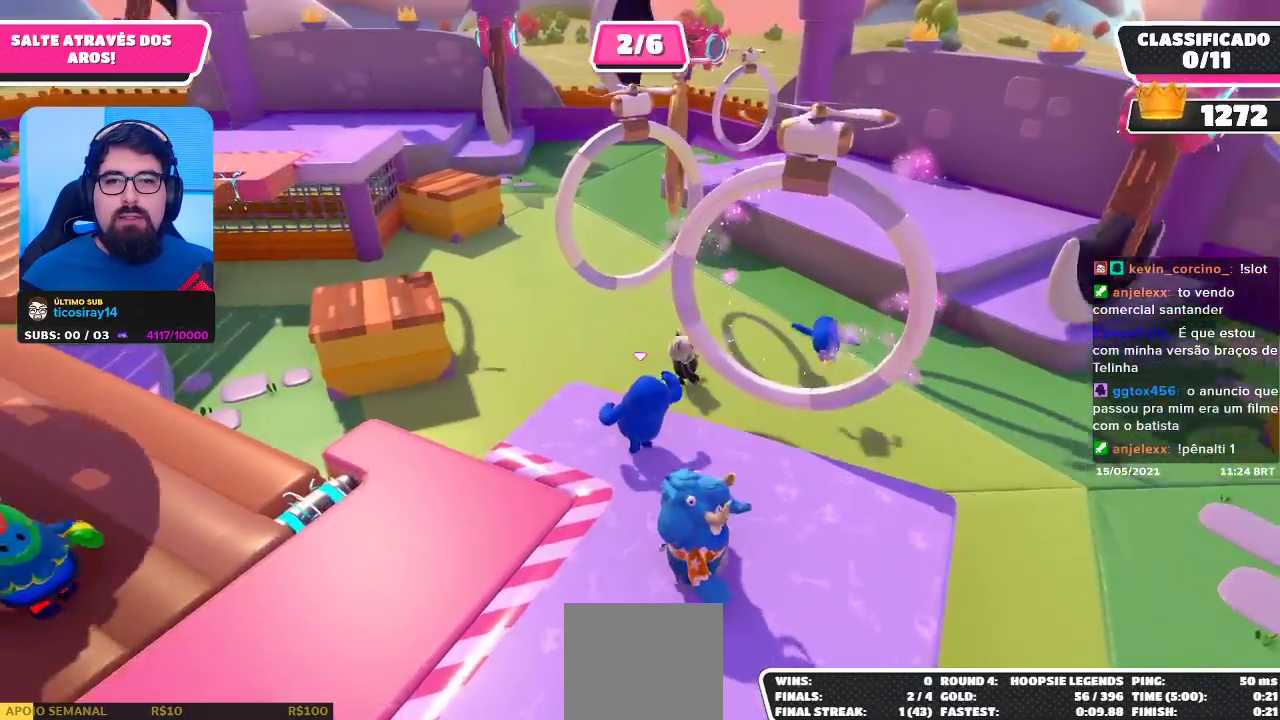
{"buttons": [], "left_stick": "up", "right_stick": "center", "events": [[200, "A", "down"], [433, "A", "up"]]}
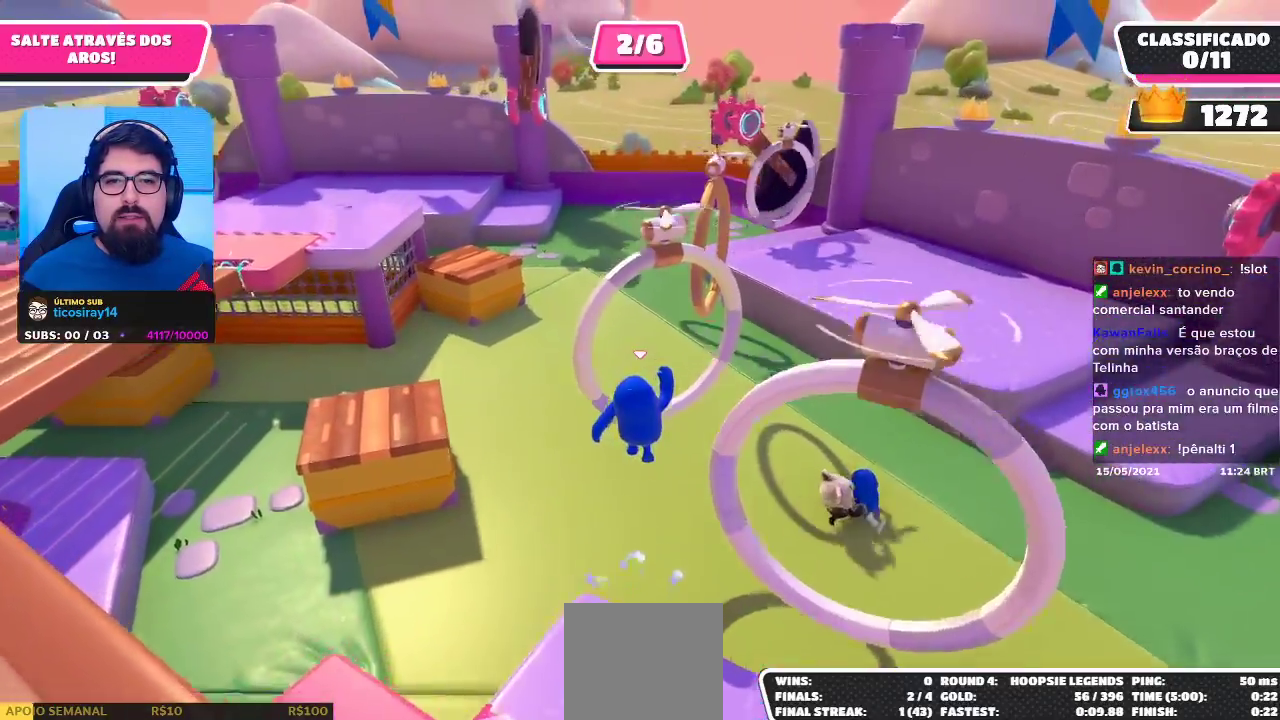
{"buttons": [], "left_stick": "up", "right_stick": "center", "events": [[50, "X", "down"], [150, "X", "up"]]}
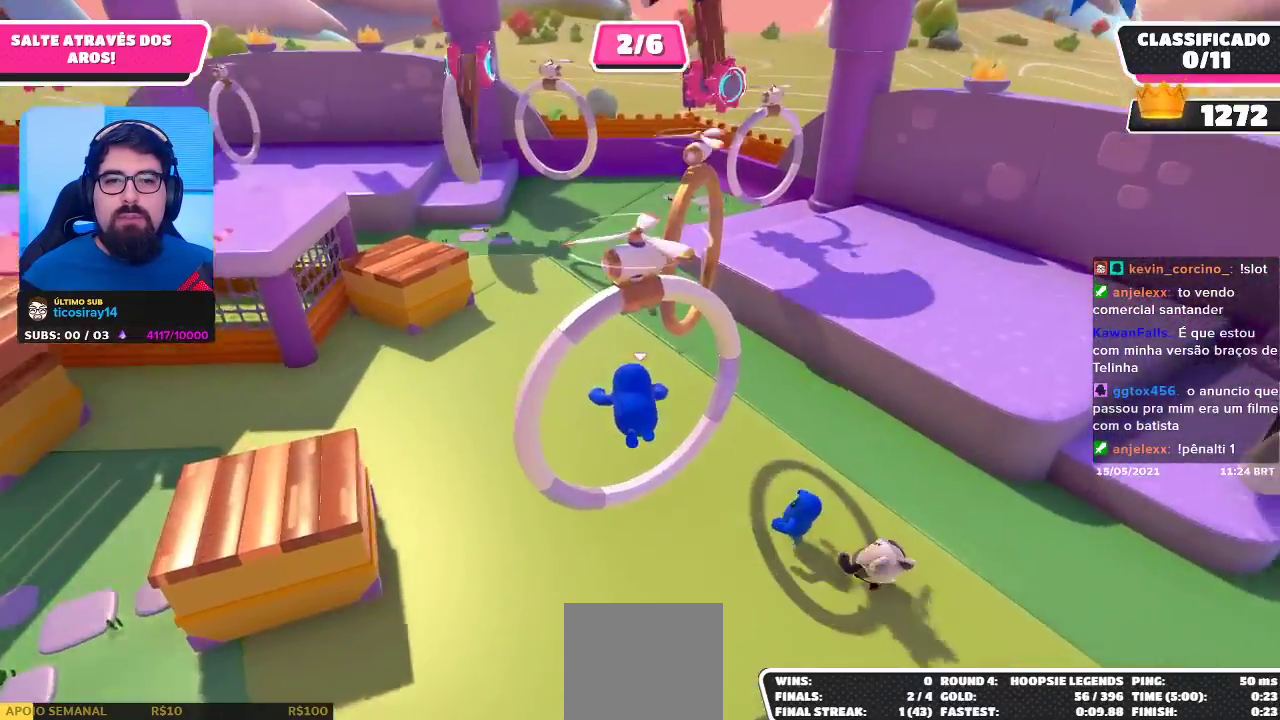
{"buttons": [], "left_stick": "up-left", "right_stick": "up-left", "events": [[167, "right_stick", "up-left"], [217, "left_stick", "center"], [333, "left_stick", "up-left"]]}
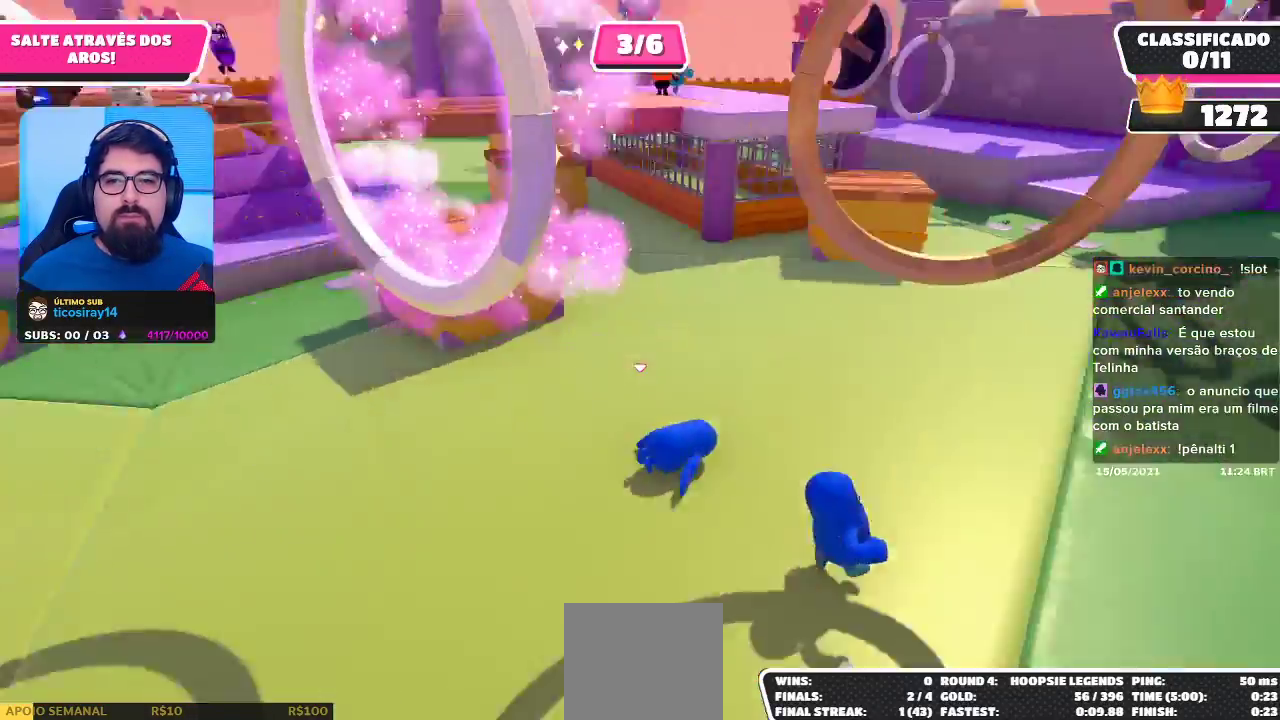
{"buttons": [], "left_stick": "up-right", "right_stick": "center", "events": [[67, "right_stick", "center"], [117, "left_stick", "up"], [383, "left_stick", "up-right"]]}
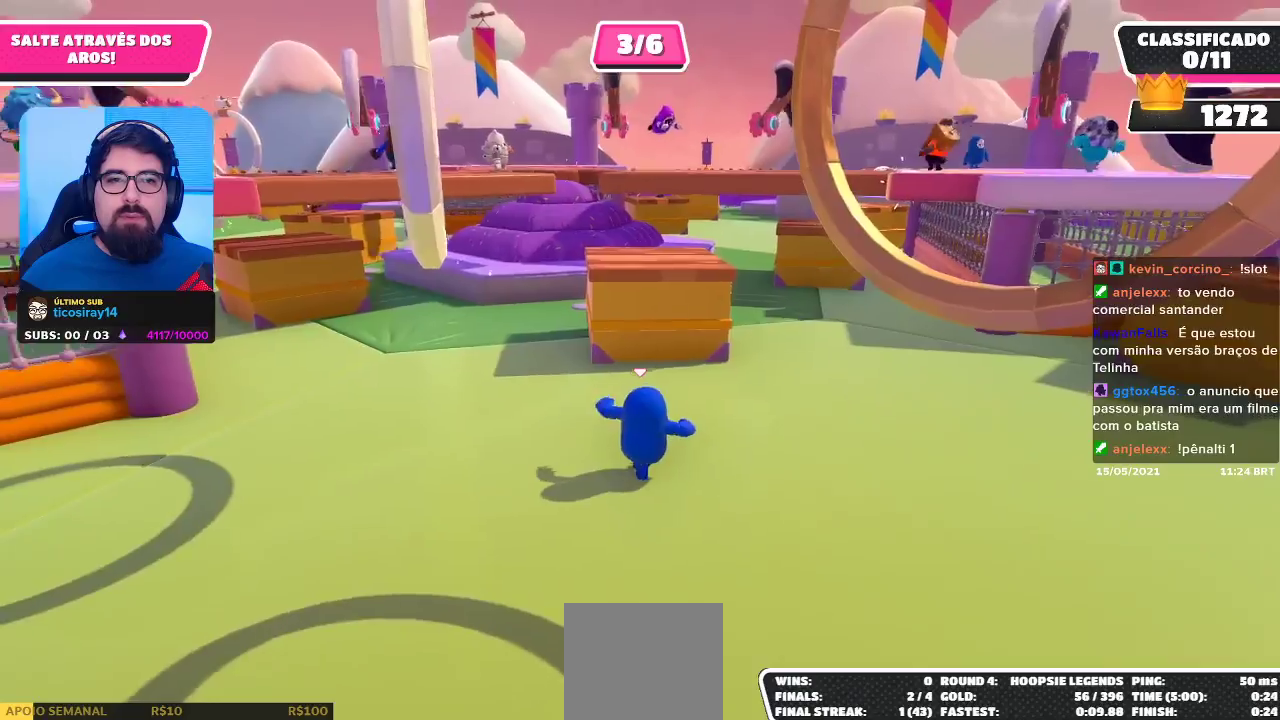
{"buttons": [], "left_stick": "up-right", "right_stick": "center", "events": [[17, "right_stick", "right"], [183, "right_stick", "center"]]}
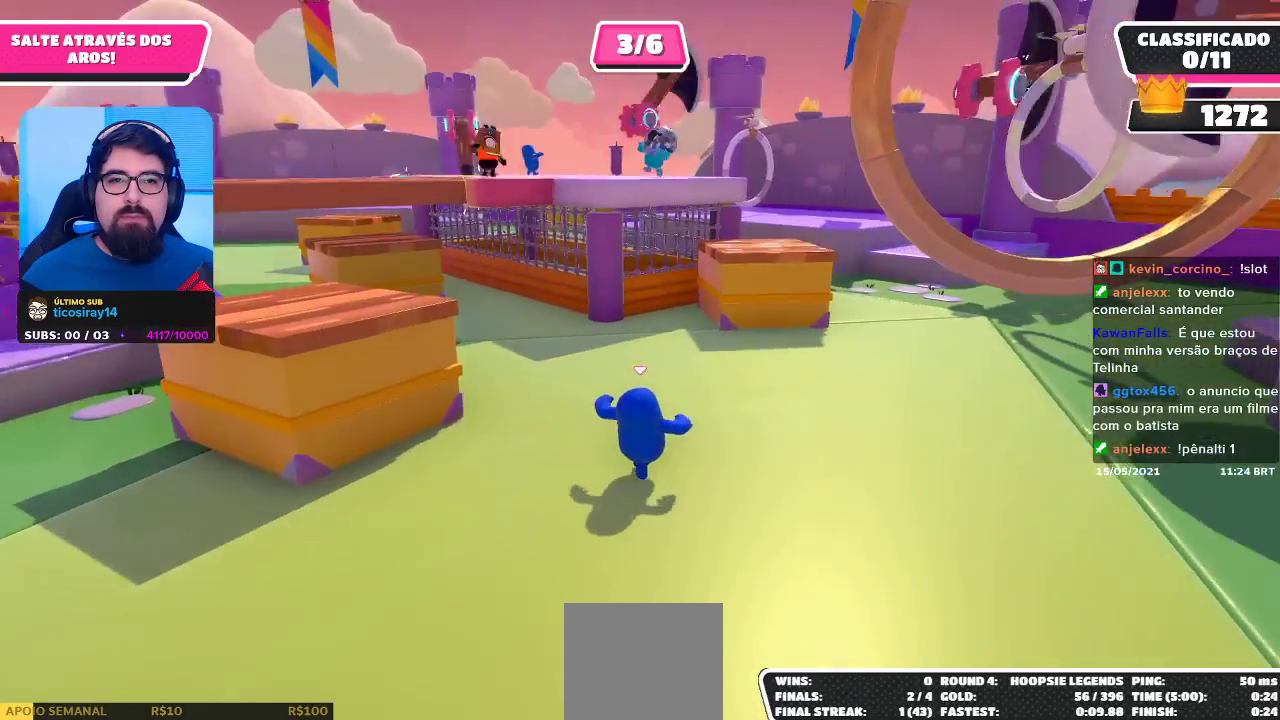
{"buttons": [], "left_stick": "up-right", "right_stick": "center", "events": []}
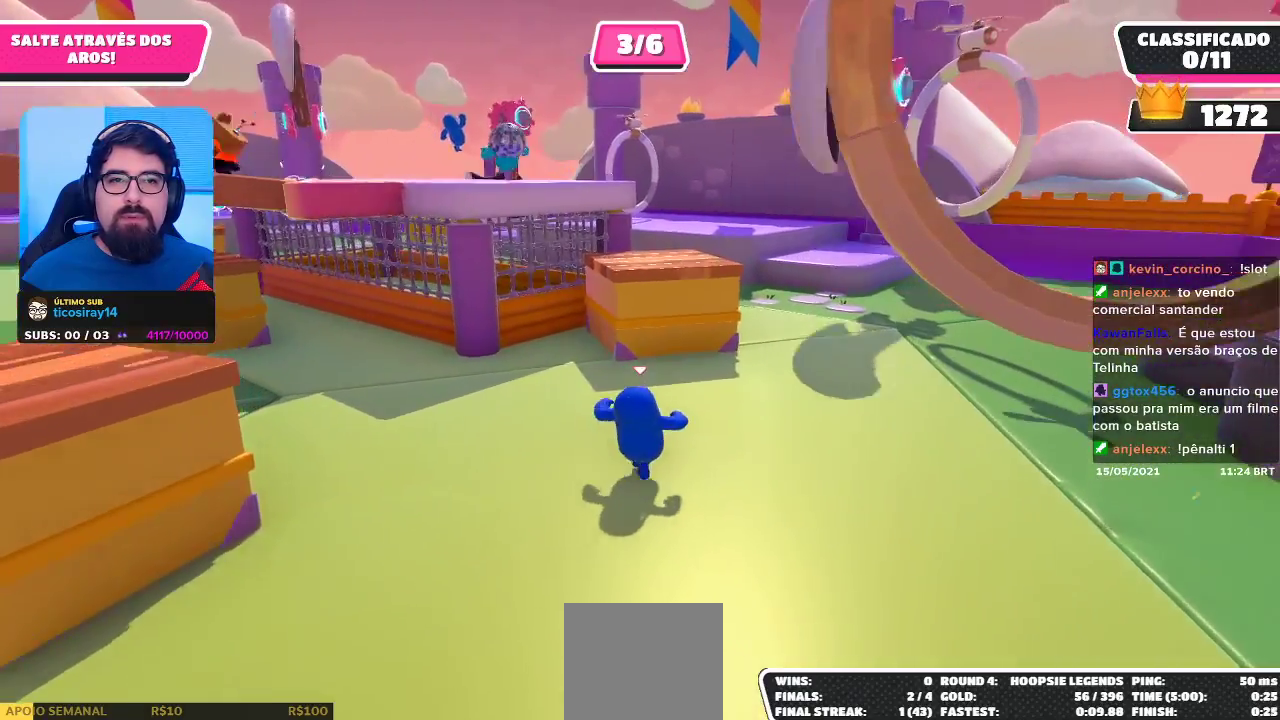
{"buttons": [], "left_stick": "up-right", "right_stick": "center", "events": []}
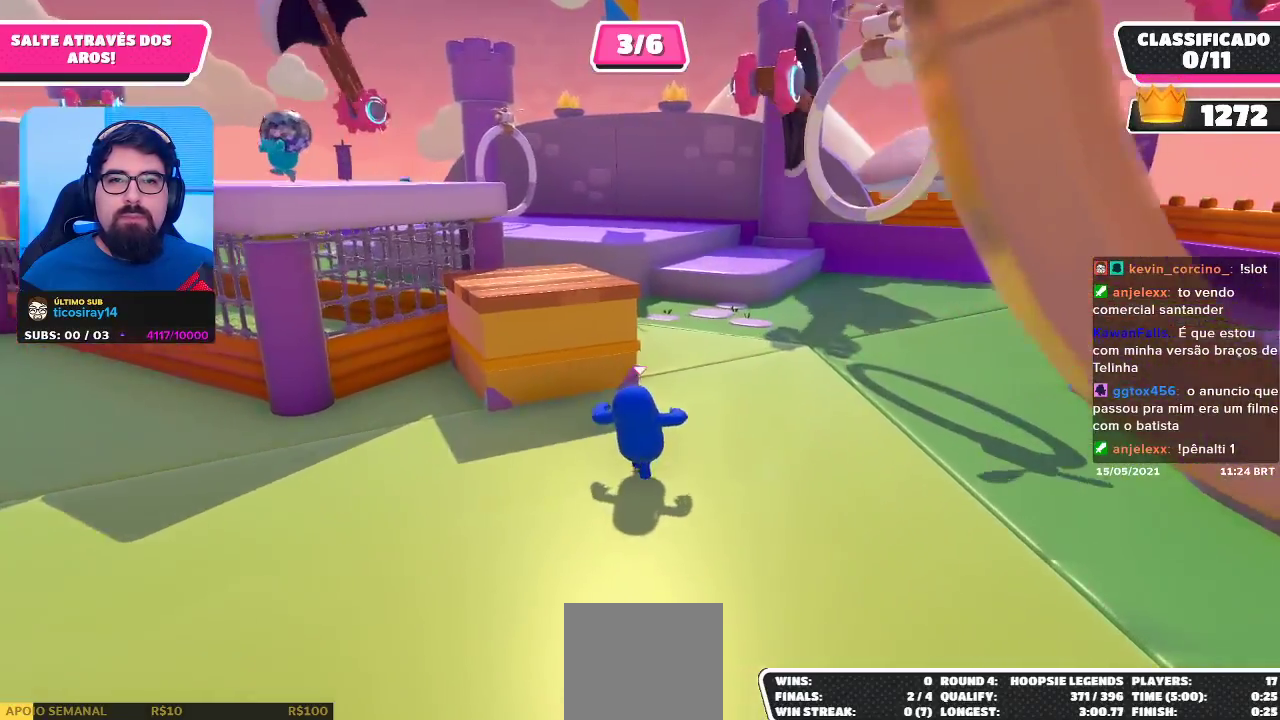
{"buttons": ["A"], "left_stick": "up-left", "right_stick": "center", "events": [[67, "right_stick", "down-left"], [217, "right_stick", "center"], [300, "left_stick", "up-left"], [450, "A", "down"]]}
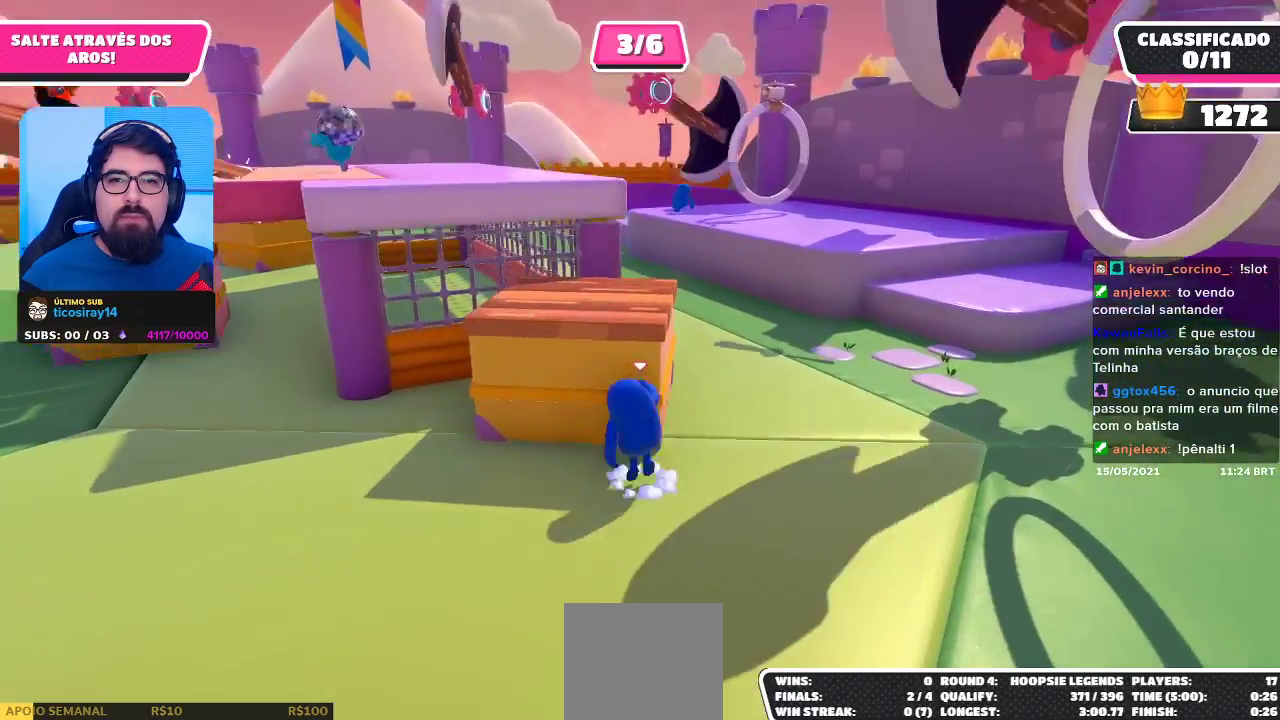
{"buttons": ["R2"], "left_stick": "up", "right_stick": "center", "events": [[83, "R2", "down"], [117, "left_stick", "up"], [150, "A", "up"]]}
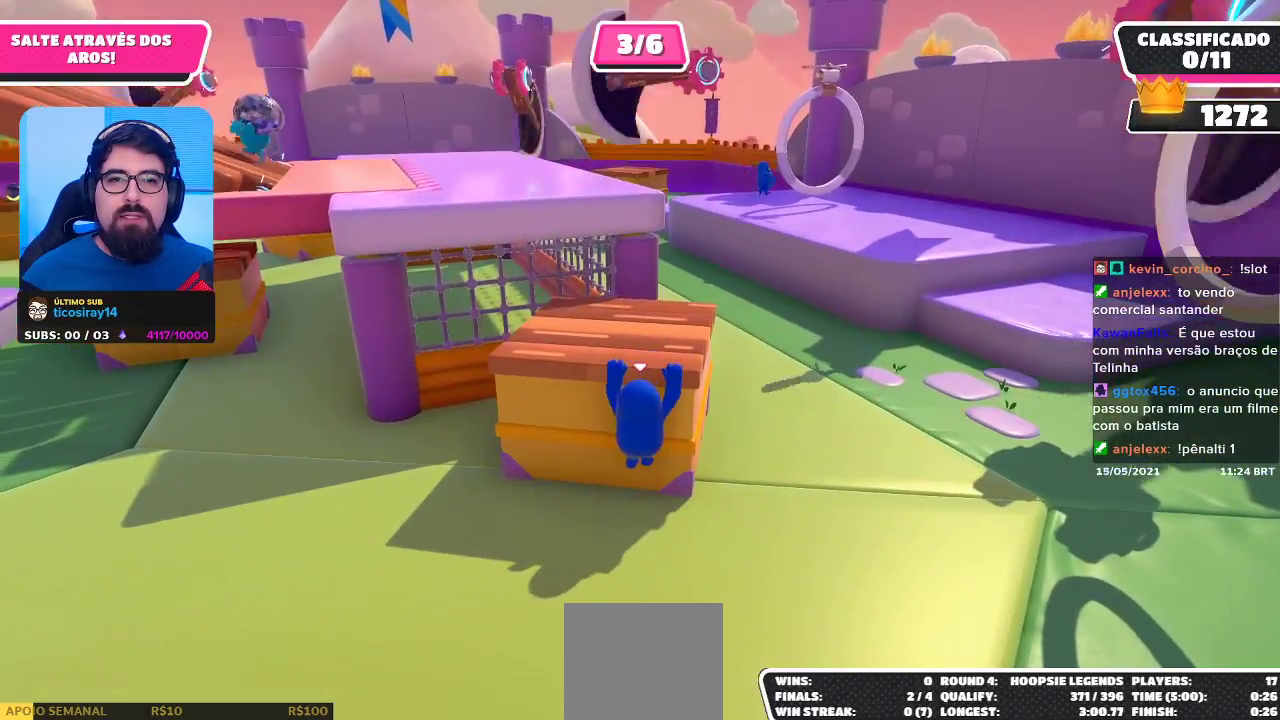
{"buttons": ["R2"], "left_stick": "up", "right_stick": "up-left", "events": [[450, "right_stick", "left"], [500, "right_stick", "up-left"]]}
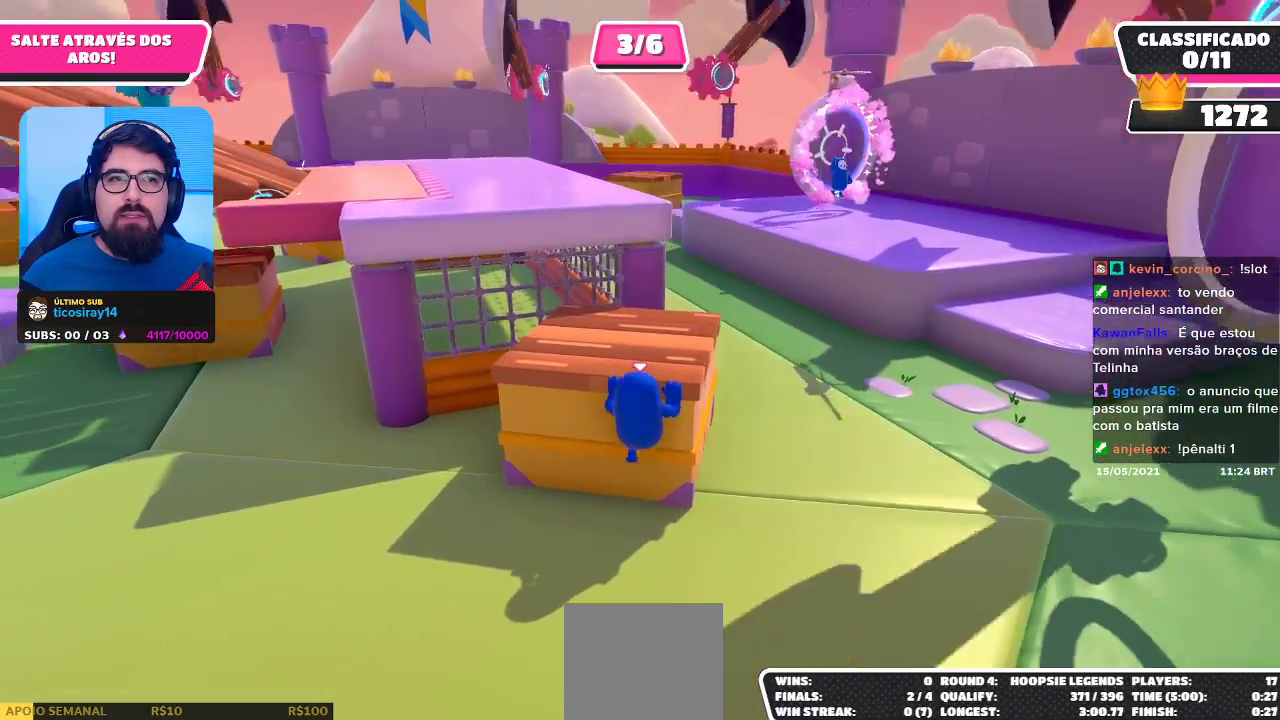
{"buttons": [], "left_stick": "up-right", "right_stick": "center", "events": [[167, "right_stick", "center"], [183, "left_stick", "center"], [367, "left_stick", "up-right"], [433, "R2", "up"]]}
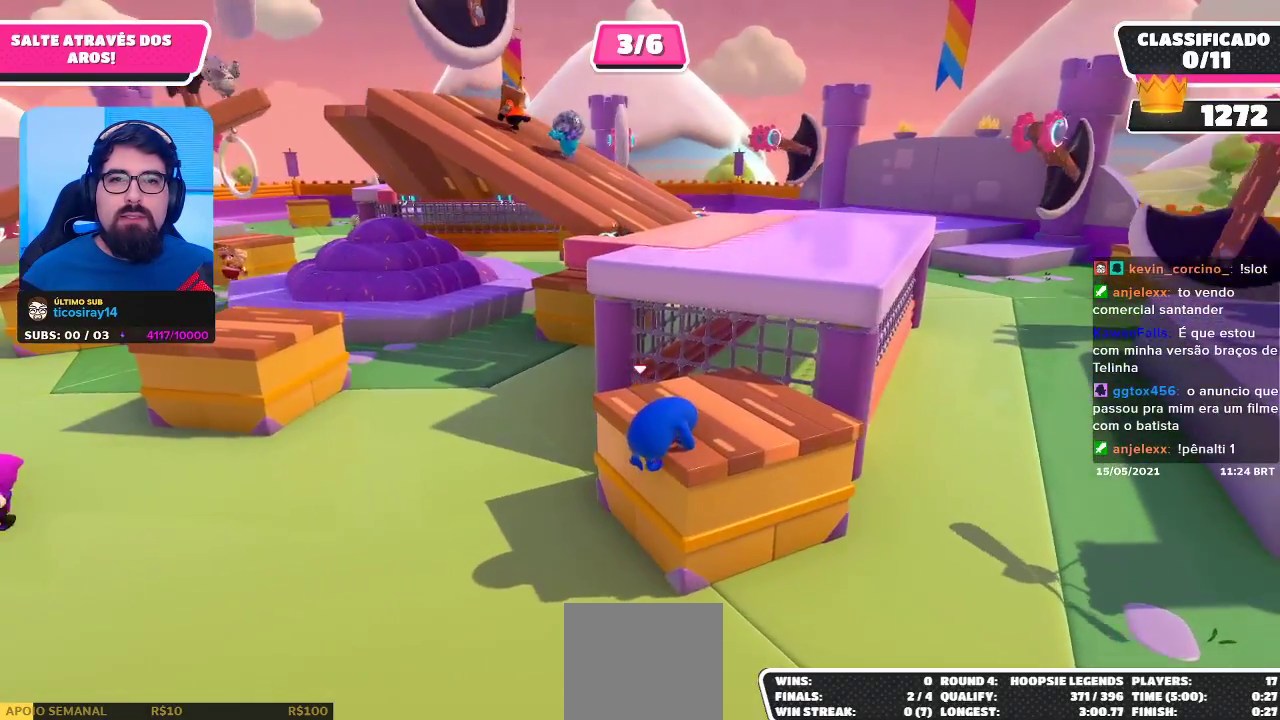
{"buttons": [], "left_stick": "up-right", "right_stick": "center", "events": []}
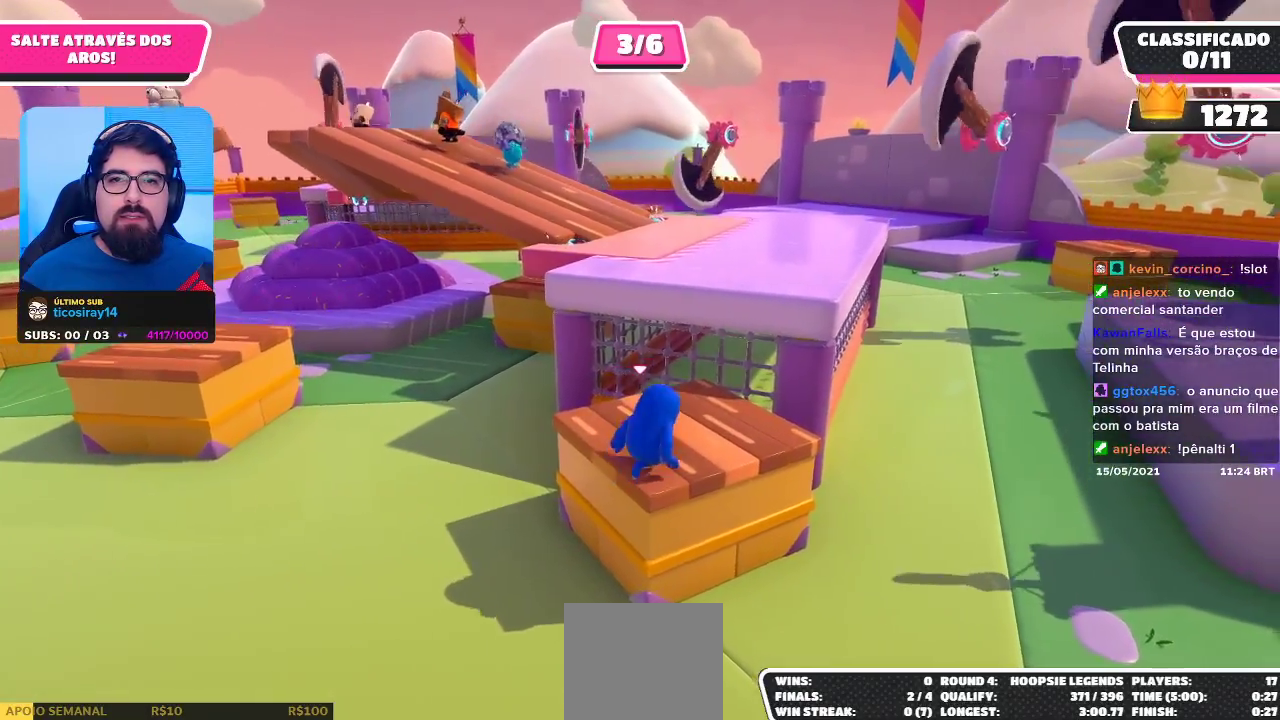
{"buttons": ["A"], "left_stick": "up-right", "right_stick": "center", "events": [[450, "A", "down"]]}
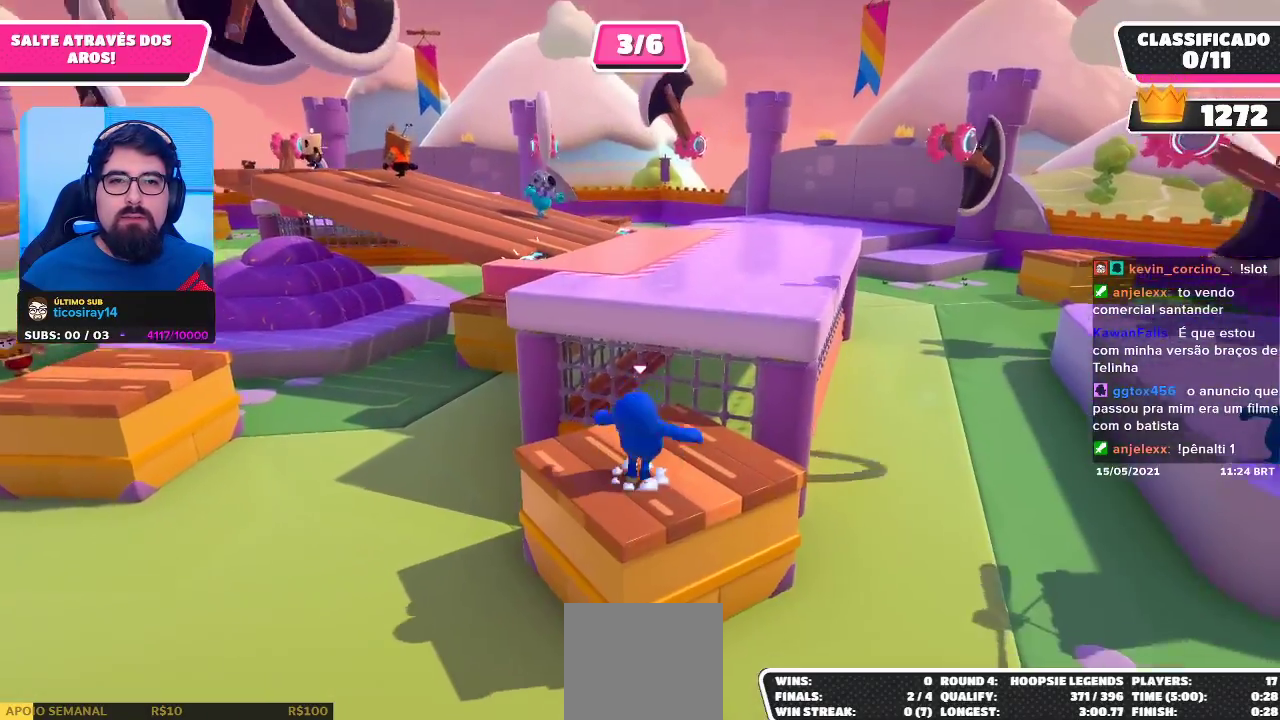
{"buttons": ["R2"], "left_stick": "up", "right_stick": "right", "events": [[217, "R2", "down"], [250, "A", "up"], [333, "left_stick", "up"], [450, "right_stick", "right"]]}
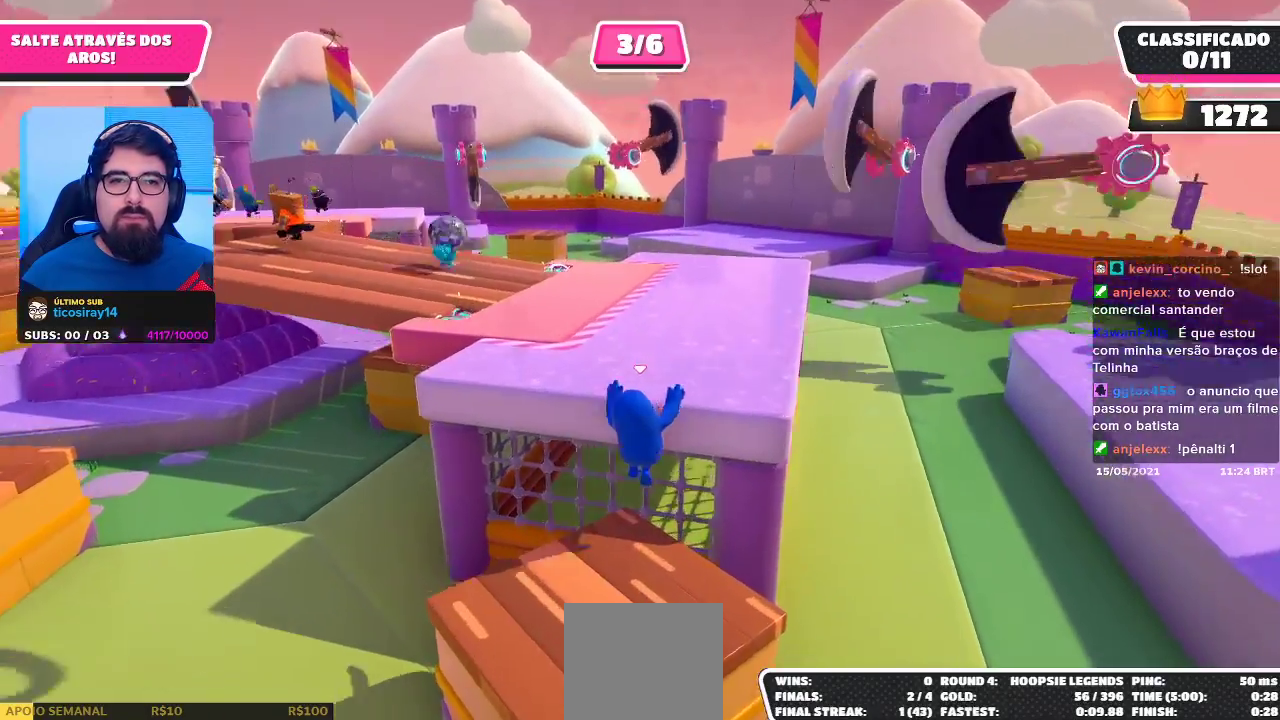
{"buttons": ["R2"], "left_stick": "up", "right_stick": "down-left", "events": [[50, "right_stick", "center"], [450, "right_stick", "down-left"]]}
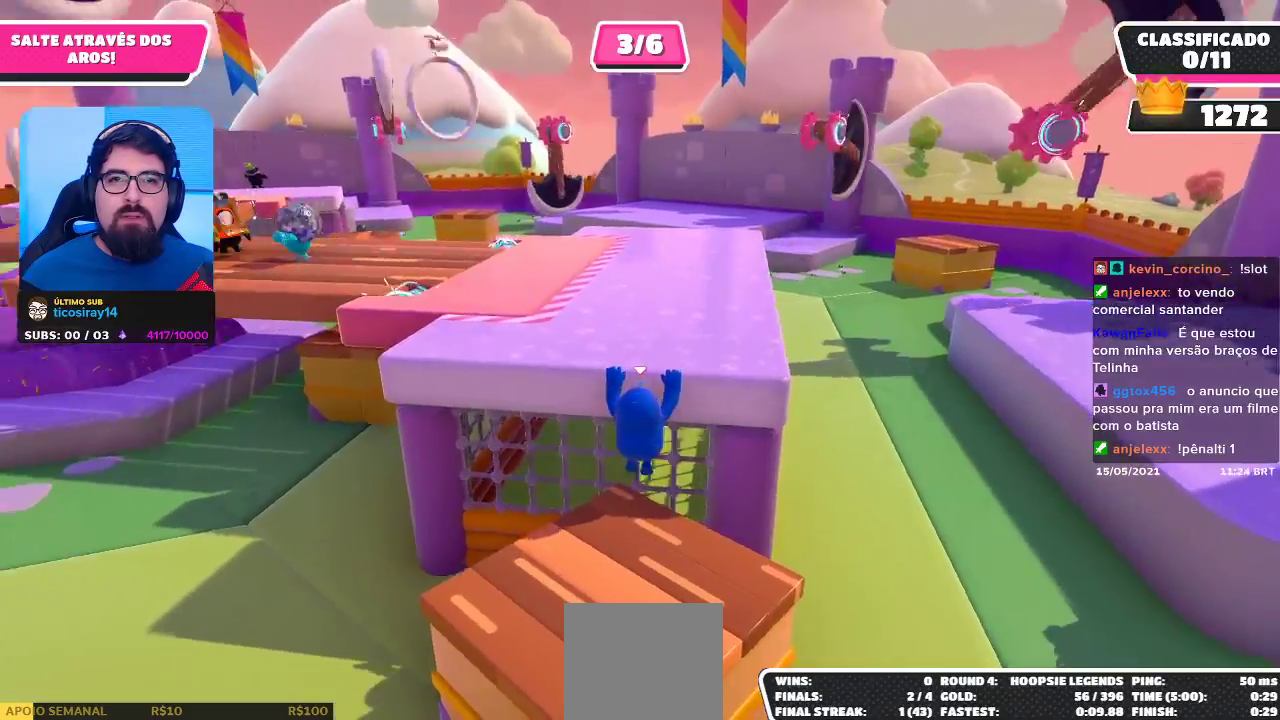
{"buttons": ["R2"], "left_stick": "up-right", "right_stick": "center", "events": [[233, "right_stick", "center"], [317, "left_stick", "up-right"]]}
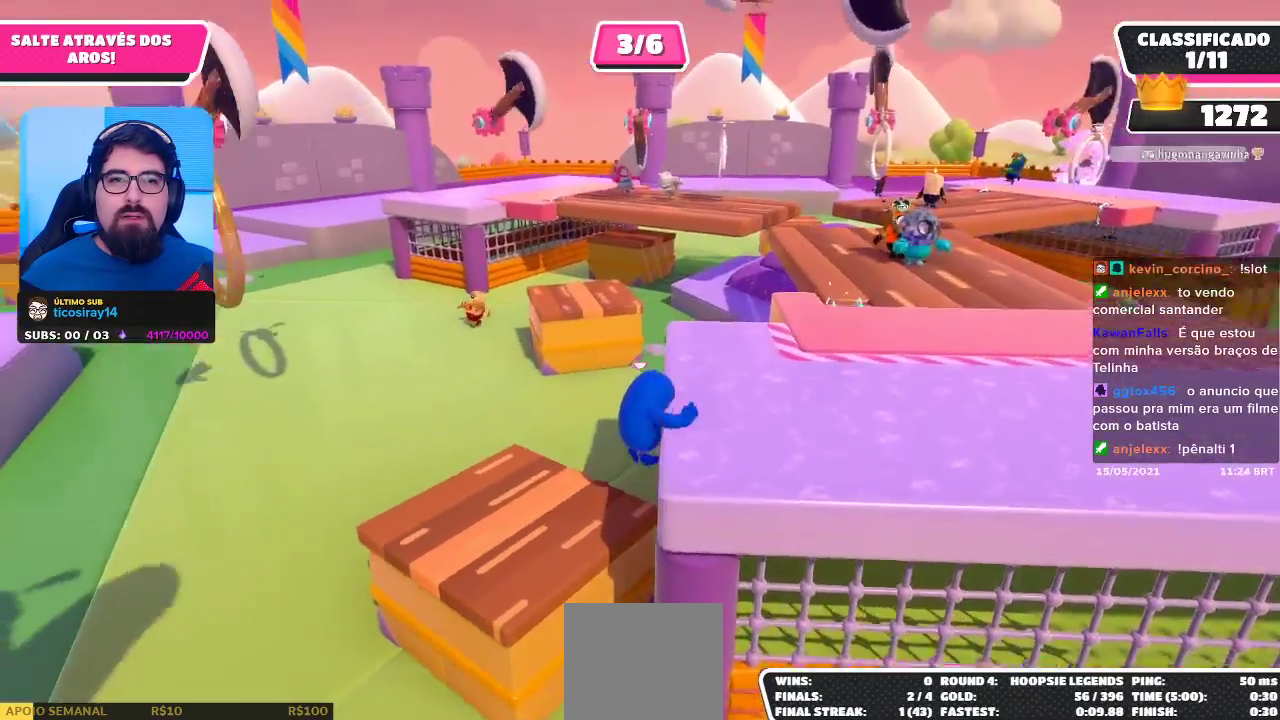
{"buttons": [], "left_stick": "right", "right_stick": "center", "events": [[183, "right_stick", "left"], [217, "left_stick", "center"], [350, "right_stick", "center"], [367, "left_stick", "right"], [400, "R2", "up"]]}
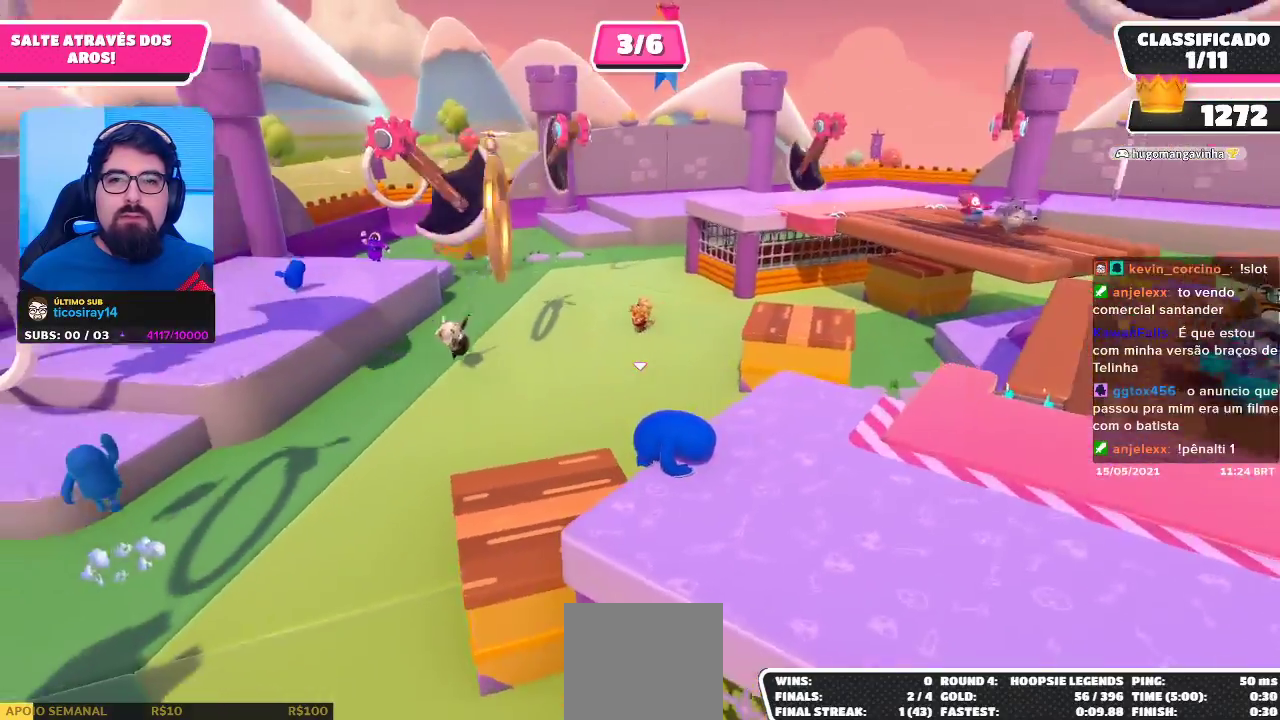
{"buttons": [], "left_stick": "up-right", "right_stick": "center", "events": [[233, "right_stick", "right"], [417, "left_stick", "up-right"], [467, "right_stick", "center"]]}
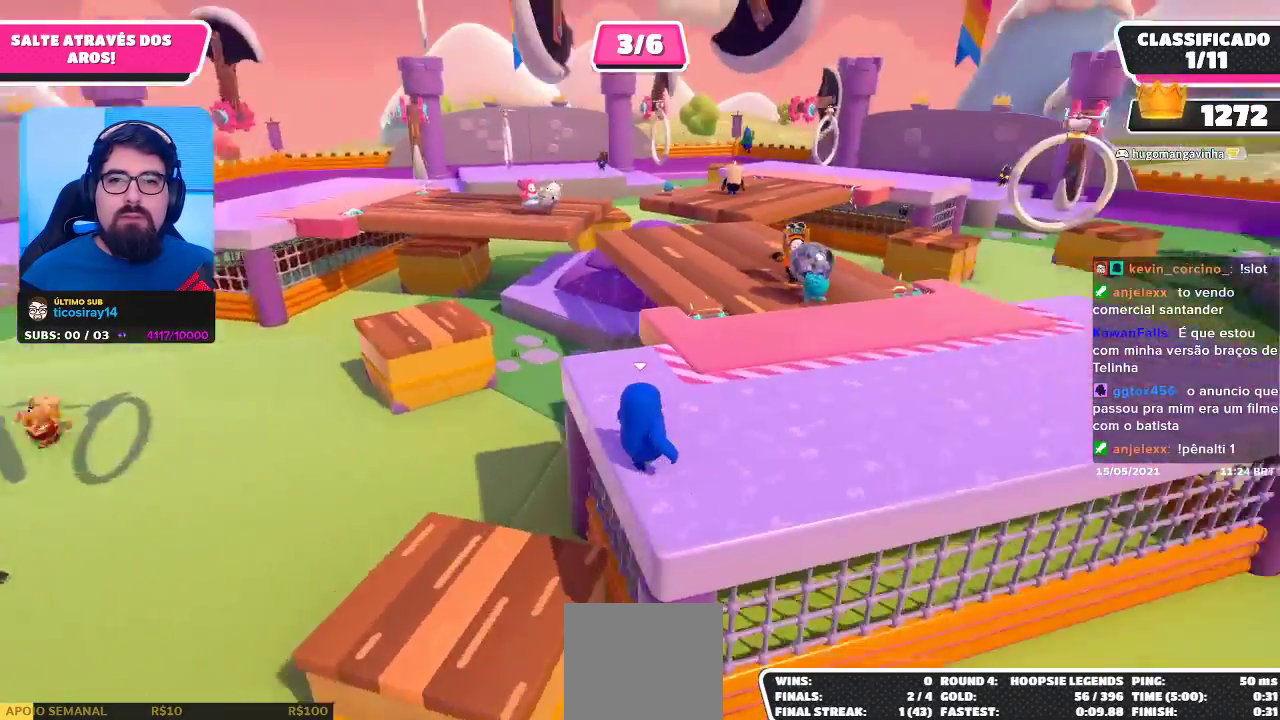
{"buttons": [], "left_stick": "up", "right_stick": "center", "events": [[233, "left_stick", "up"]]}
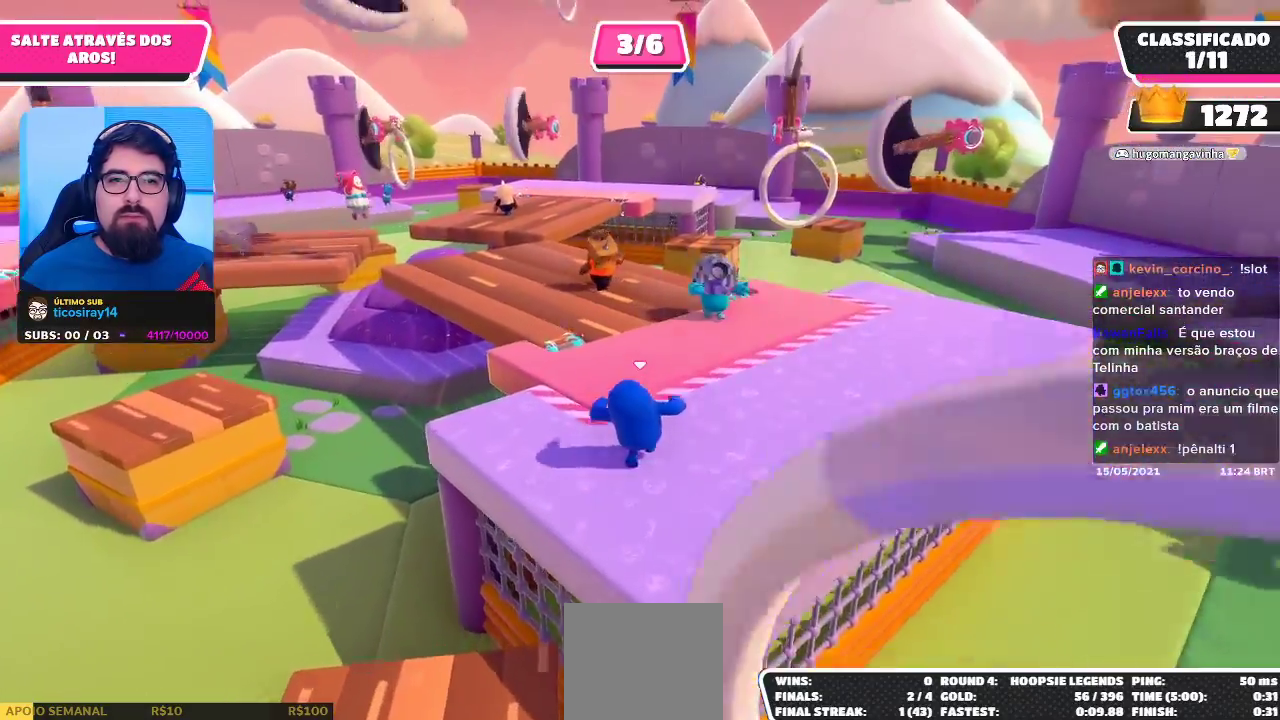
{"buttons": [], "left_stick": "right", "right_stick": "right", "events": [[333, "left_stick", "right"], [350, "right_stick", "down-right"], [450, "right_stick", "right"]]}
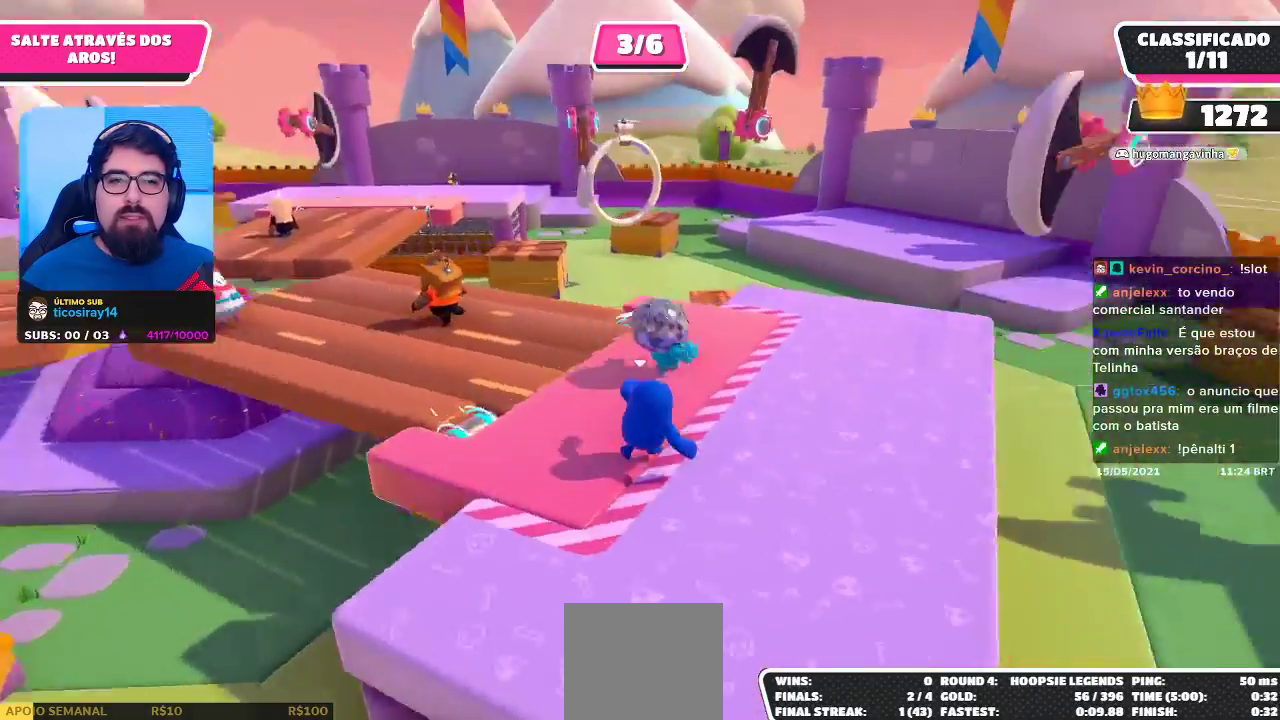
{"buttons": [], "left_stick": "up-right", "right_stick": "center", "events": [[283, "right_stick", "center"], [433, "left_stick", "up-right"]]}
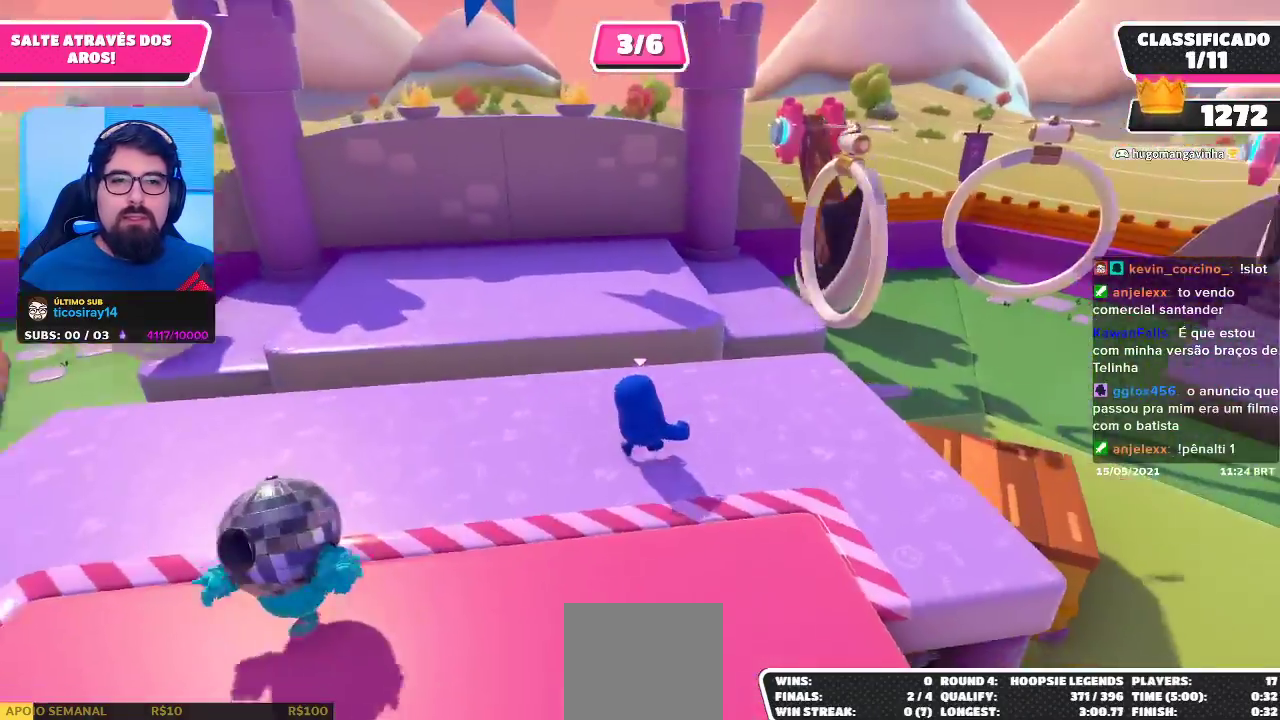
{"buttons": [], "left_stick": "up-left", "right_stick": "center", "events": [[83, "right_stick", "right"], [200, "left_stick", "up"], [217, "right_stick", "center"], [400, "left_stick", "up-left"]]}
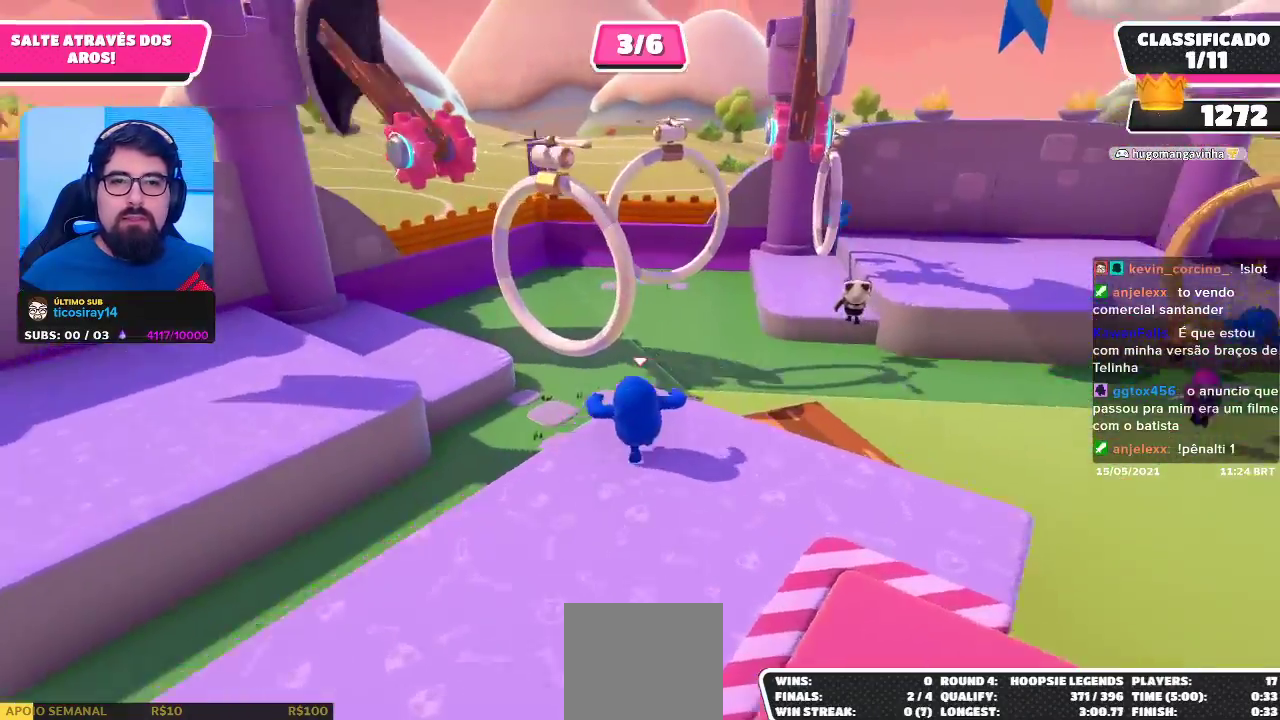
{"buttons": [], "left_stick": "up", "right_stick": "center", "events": [[100, "A", "down"], [150, "left_stick", "up"], [267, "A", "up"]]}
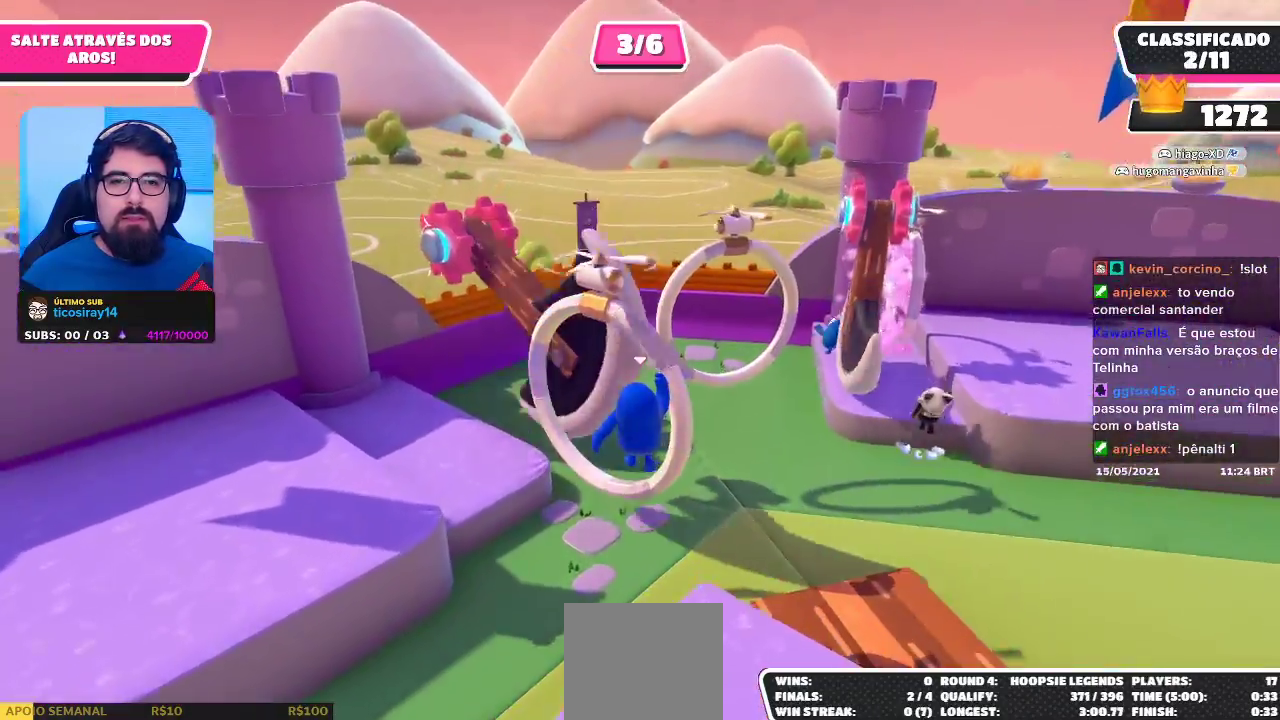
{"buttons": [], "left_stick": "up-right", "right_stick": "up-right", "events": [[17, "X", "down"], [83, "left_stick", "up-right"], [150, "X", "up"], [333, "right_stick", "right"], [383, "right_stick", "up-right"]]}